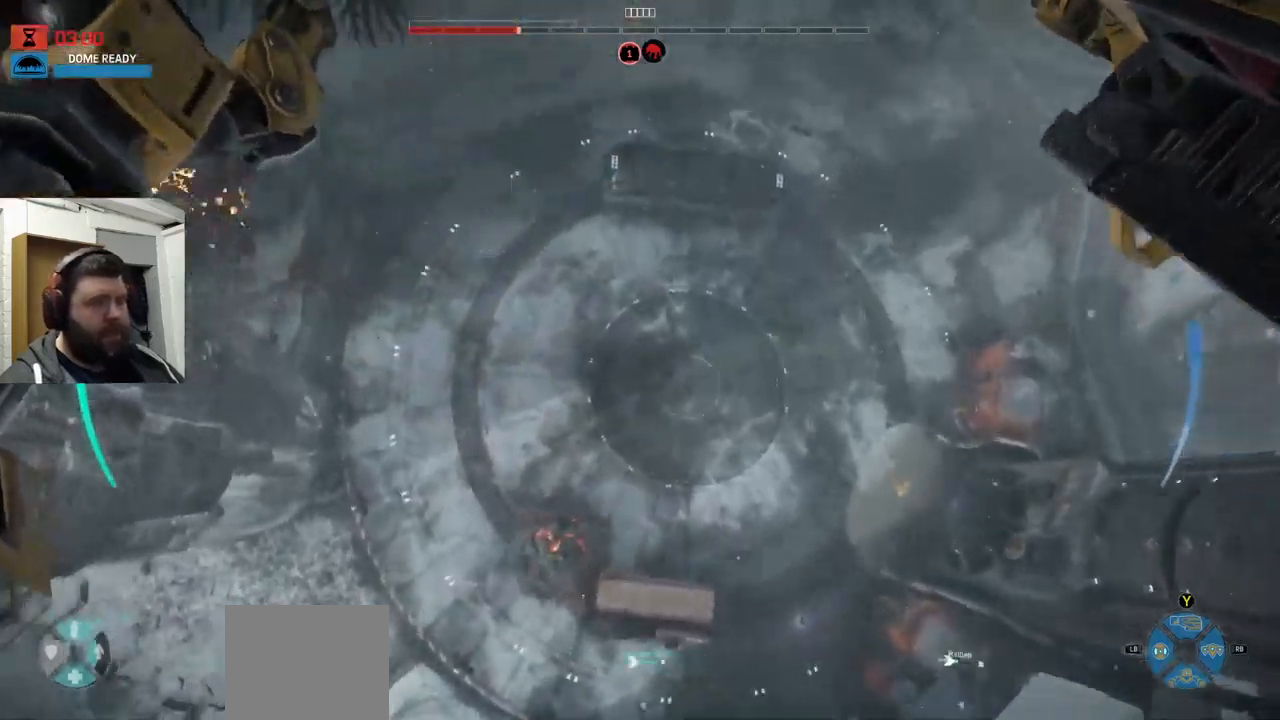
Gameplay with a controller (PlayStation layout); each line is a JSON object with the inputs held at the frame after it (dt_ms = milliseconds from this image to that frame). "events" lists button and stick changes between this image and that frame as [ms after this image, input, new state], when the widget could be followed in between.
{"dt_ms": 500, "buttons": ["TRIANGLE"], "left_stick": "up", "right_stick": "center", "events": [[50, "left_stick", "up"], [116, "TRIANGLE", "down"]]}
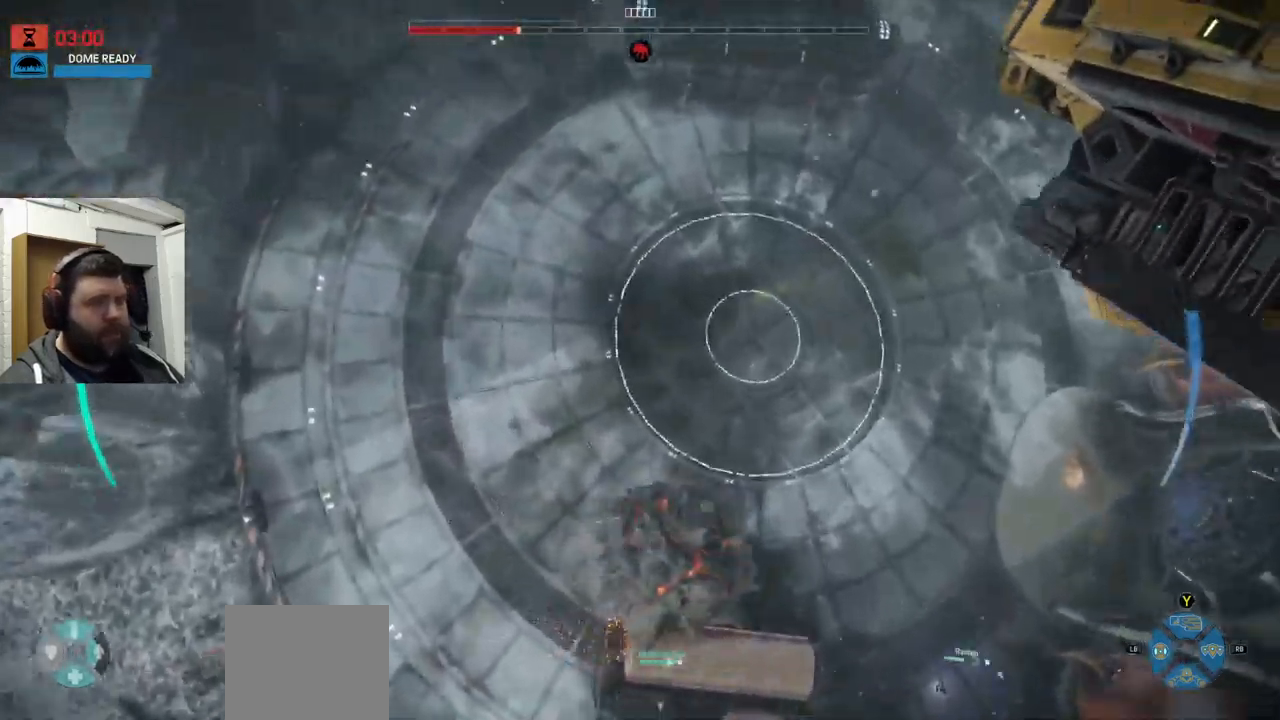
{"dt_ms": 500, "buttons": ["TRIANGLE"], "left_stick": "up", "right_stick": "center", "events": []}
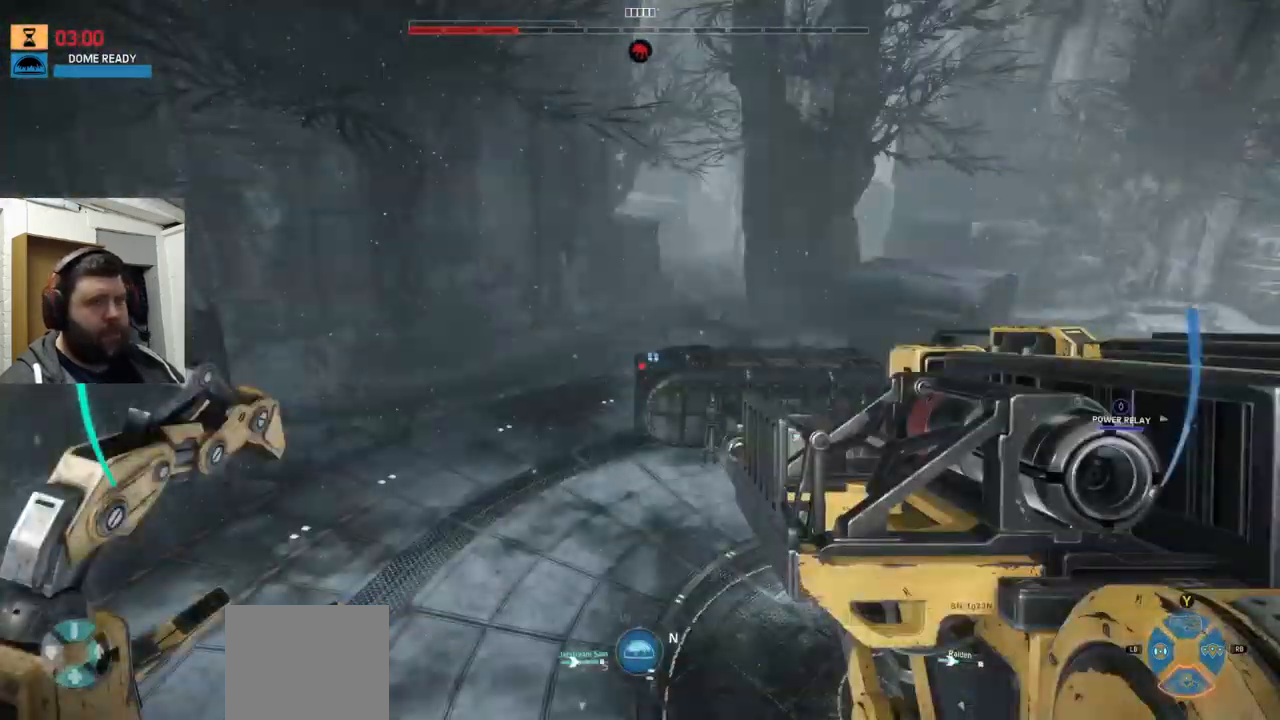
{"dt_ms": 1000, "buttons": ["TRIANGLE", "R2"], "left_stick": "up-left", "right_stick": "up-right"}
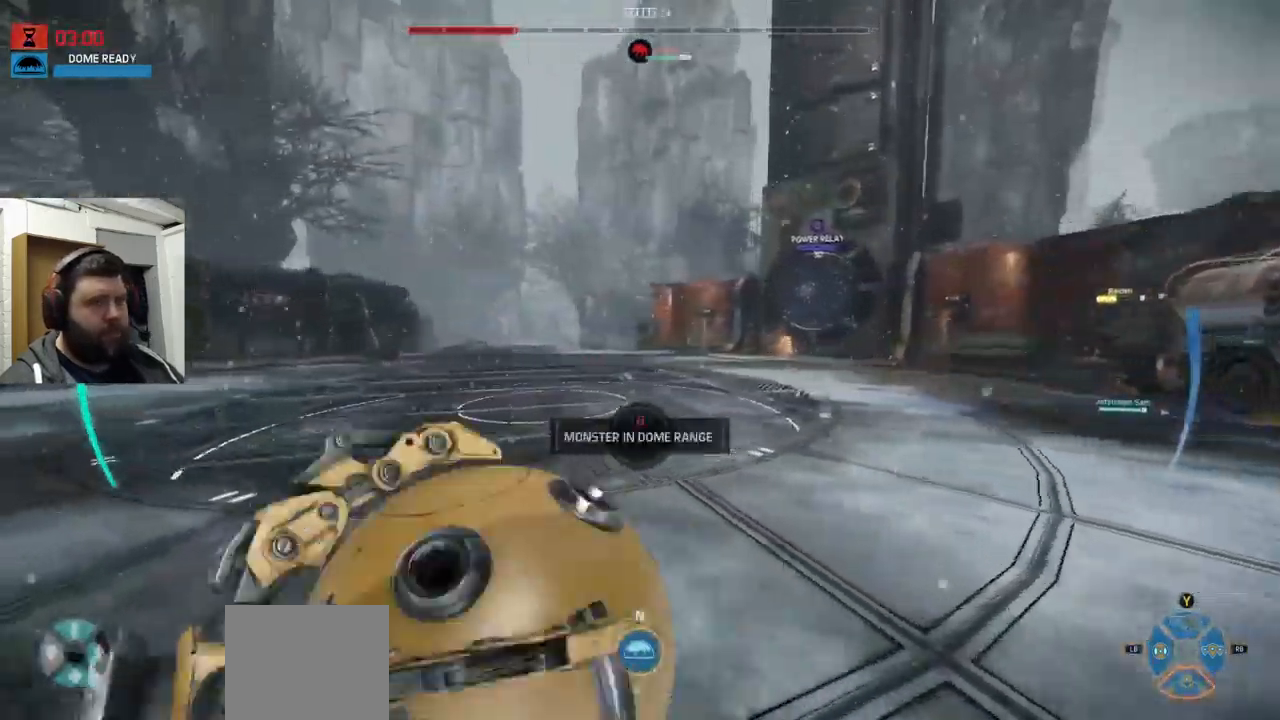
{"dt_ms": 500, "buttons": ["R2"], "left_stick": "up-left", "right_stick": "up-right", "events": [[33, "TRIANGLE", "up"], [83, "R2", "up"], [150, "R2", "down"], [266, "R2", "up"], [316, "R2", "down"], [366, "TRIANGLE", "down"], [400, "R2", "up"], [466, "R2", "down"], [466, "TRIANGLE", "up"]]}
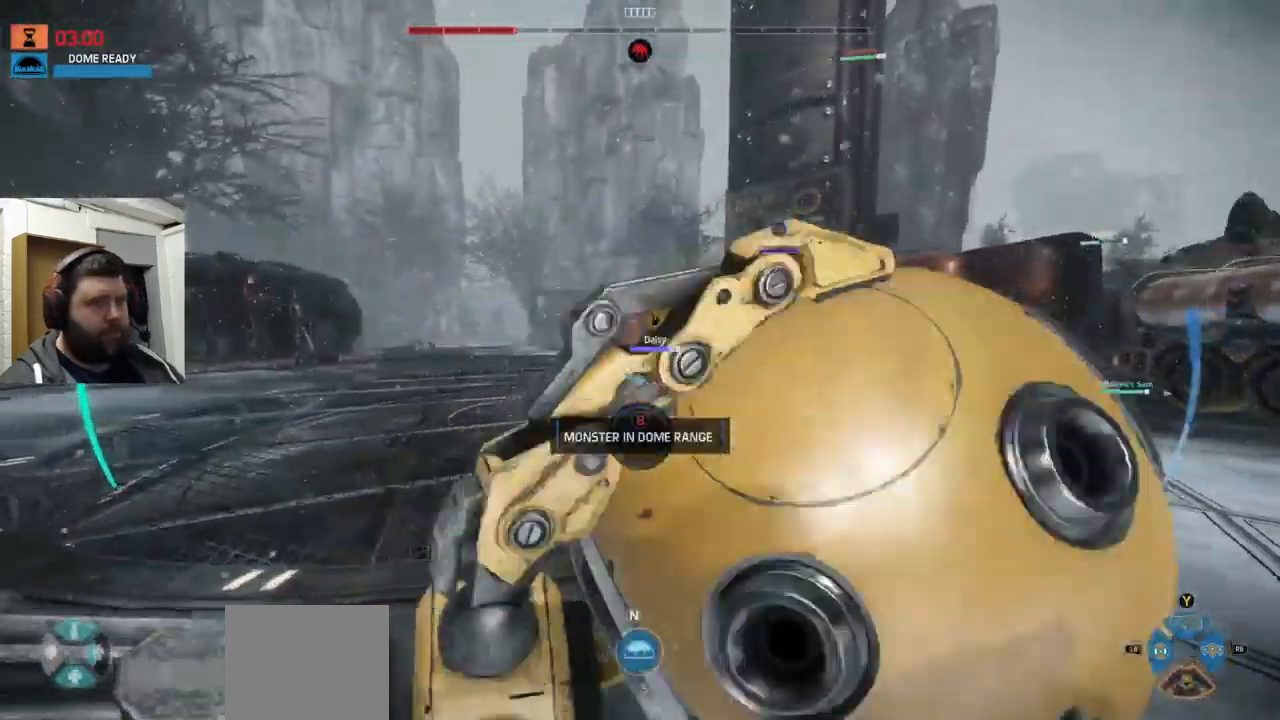
{"dt_ms": 500, "buttons": ["TRIANGLE"], "left_stick": "up-left", "right_stick": "center", "events": [[66, "R2", "up"], [100, "R2", "down"], [300, "right_stick", "center"], [333, "R2", "up"], [400, "R2", "down"], [416, "TRIANGLE", "down"], [483, "R2", "up"]]}
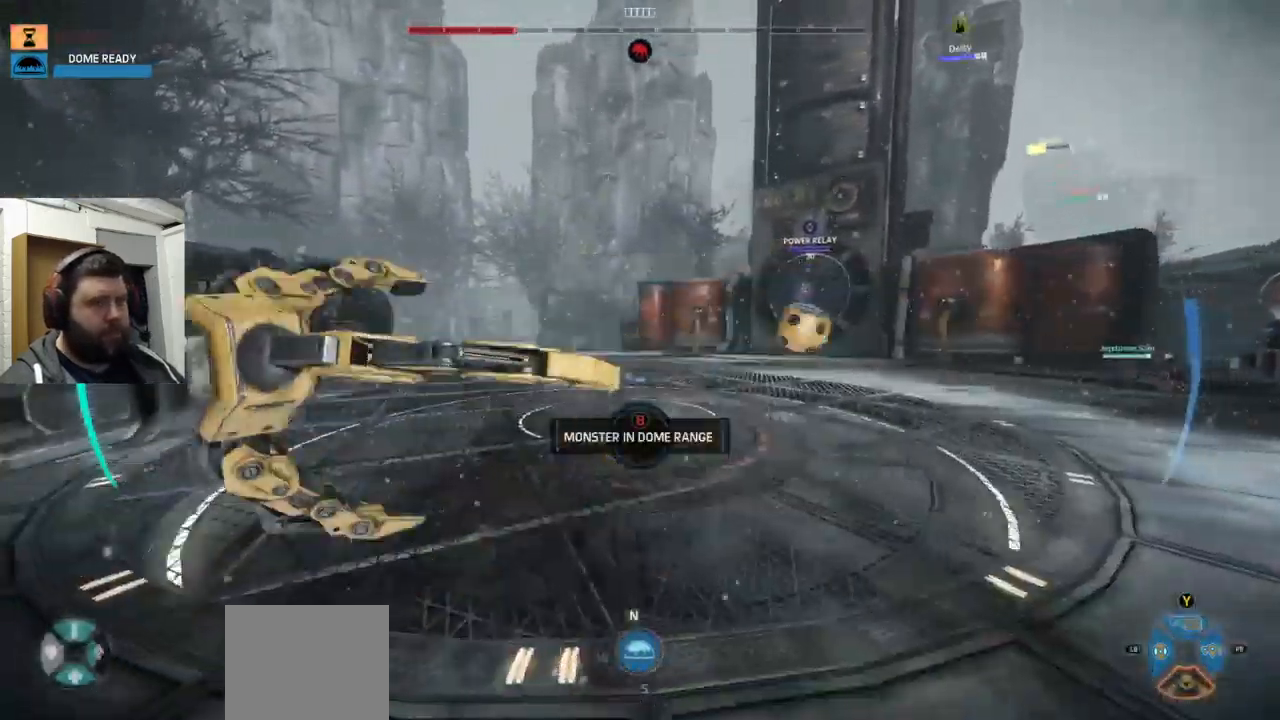
{"dt_ms": 500, "buttons": ["R2"], "left_stick": "up-left", "right_stick": "center", "events": [[50, "R2", "down"], [133, "TRIANGLE", "up"], [150, "R2", "up"], [233, "R2", "down"], [333, "R2", "up"], [350, "right_stick", "right"], [383, "R2", "down"], [433, "right_stick", "center"]]}
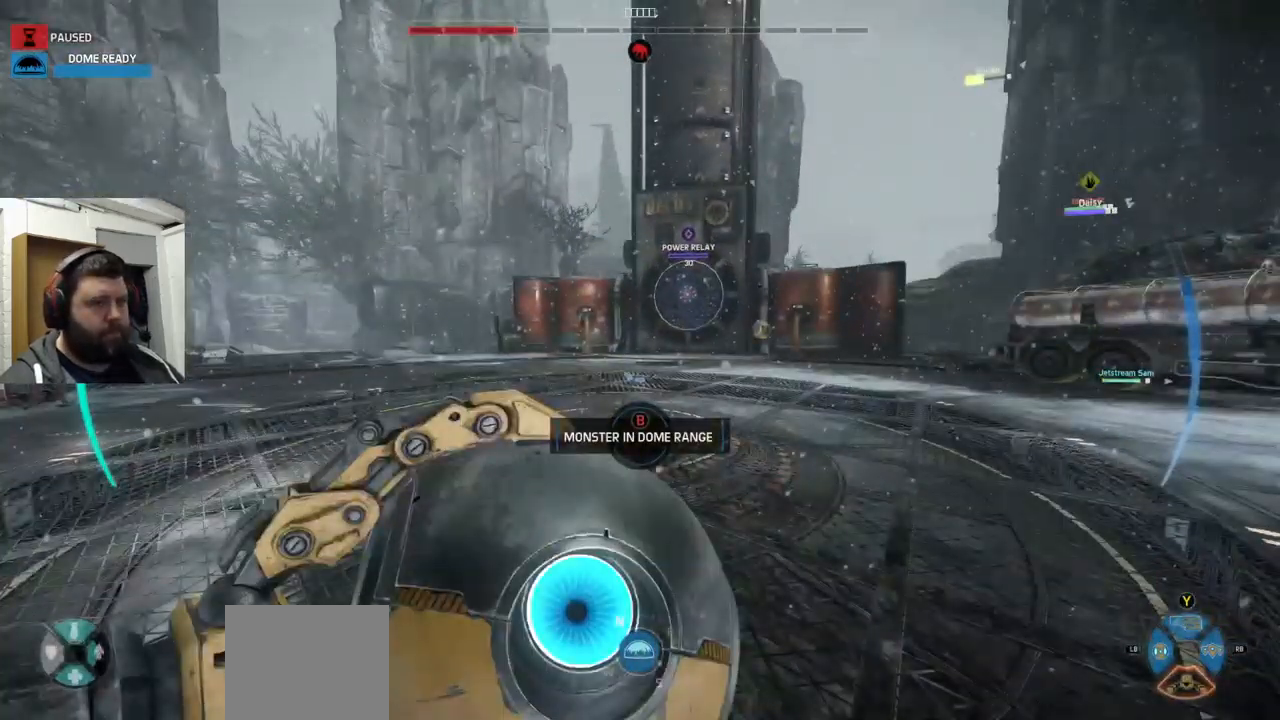
{"dt_ms": 499, "buttons": ["R2"], "left_stick": "up-left", "right_stick": "center", "events": [[383, "R2", "up"], [400, "R2", "down"]]}
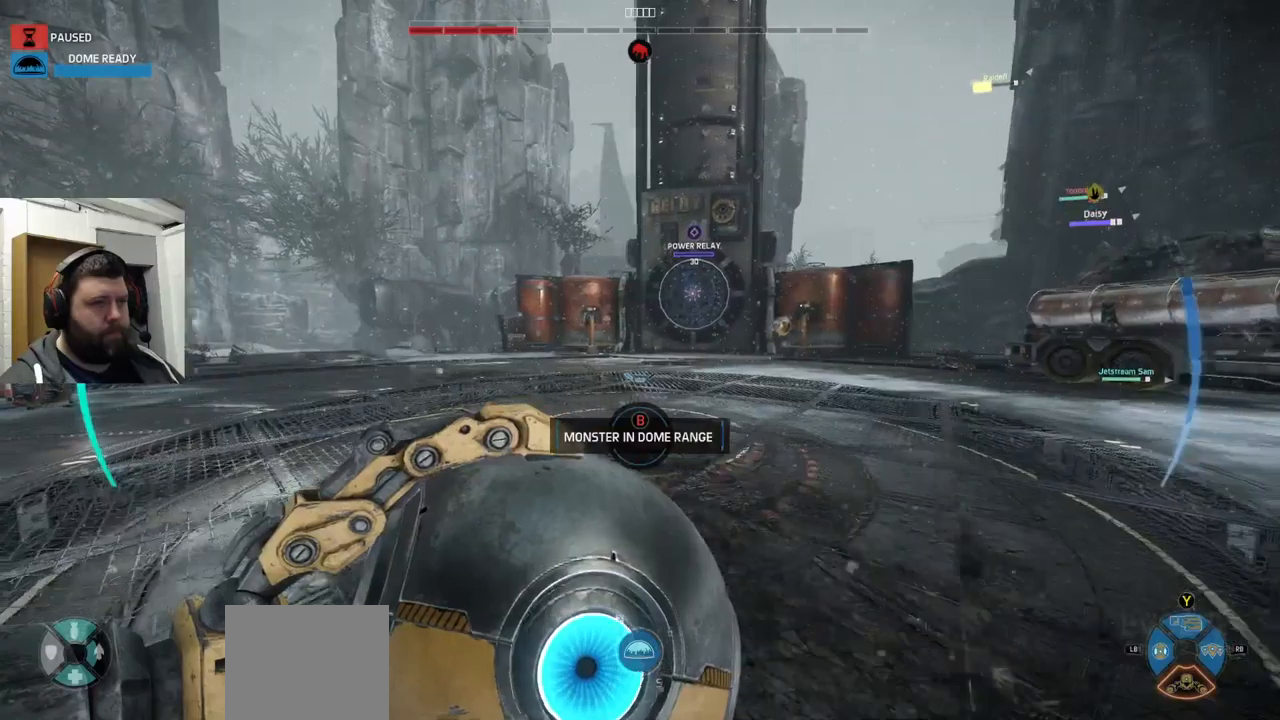
{"dt_ms": 500, "buttons": ["R2"], "left_stick": "up-left", "right_stick": "center", "events": [[17, "R2", "up"], [83, "R2", "down"], [200, "R2", "up"], [250, "R2", "down"], [267, "R1", "down"], [383, "R1", "up"], [383, "R2", "up"], [417, "R2", "down"]]}
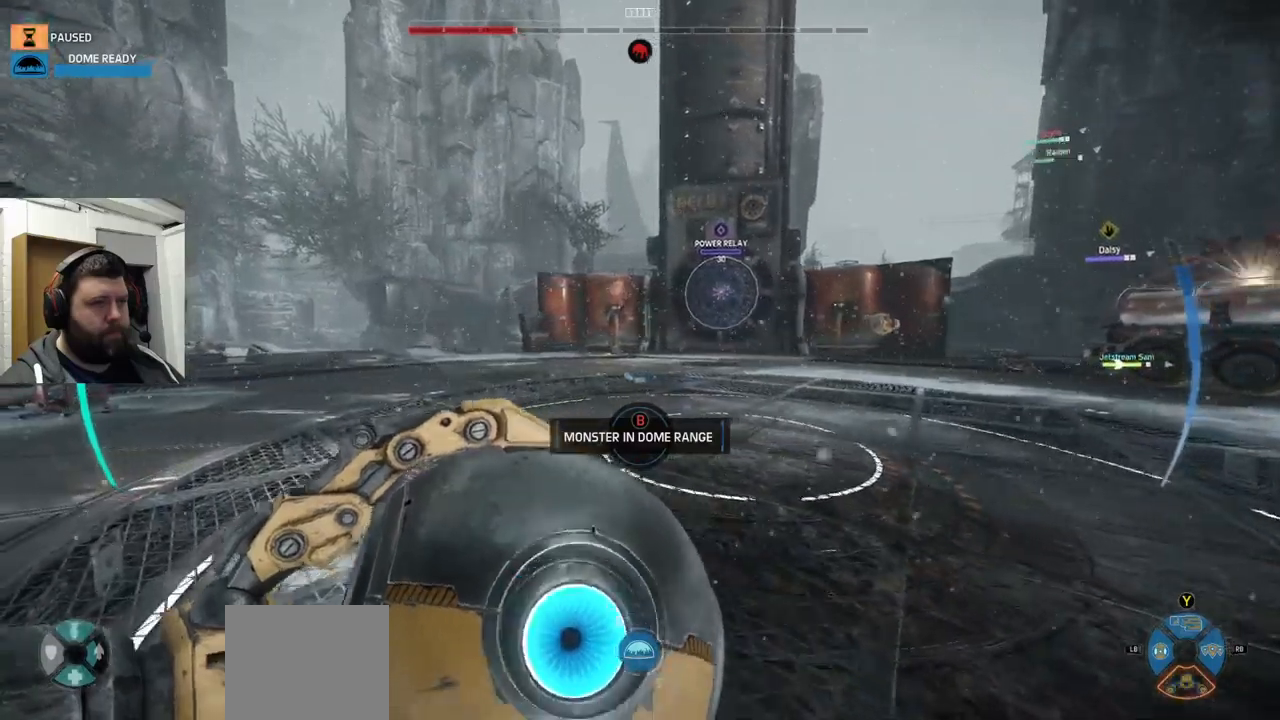
{"dt_ms": 500, "buttons": ["R2"], "left_stick": "up-left", "right_stick": "center", "events": [[17, "R2", "up"], [83, "R2", "down"], [183, "R2", "up"], [267, "R2", "down"], [383, "R2", "up"], [467, "R2", "down"]]}
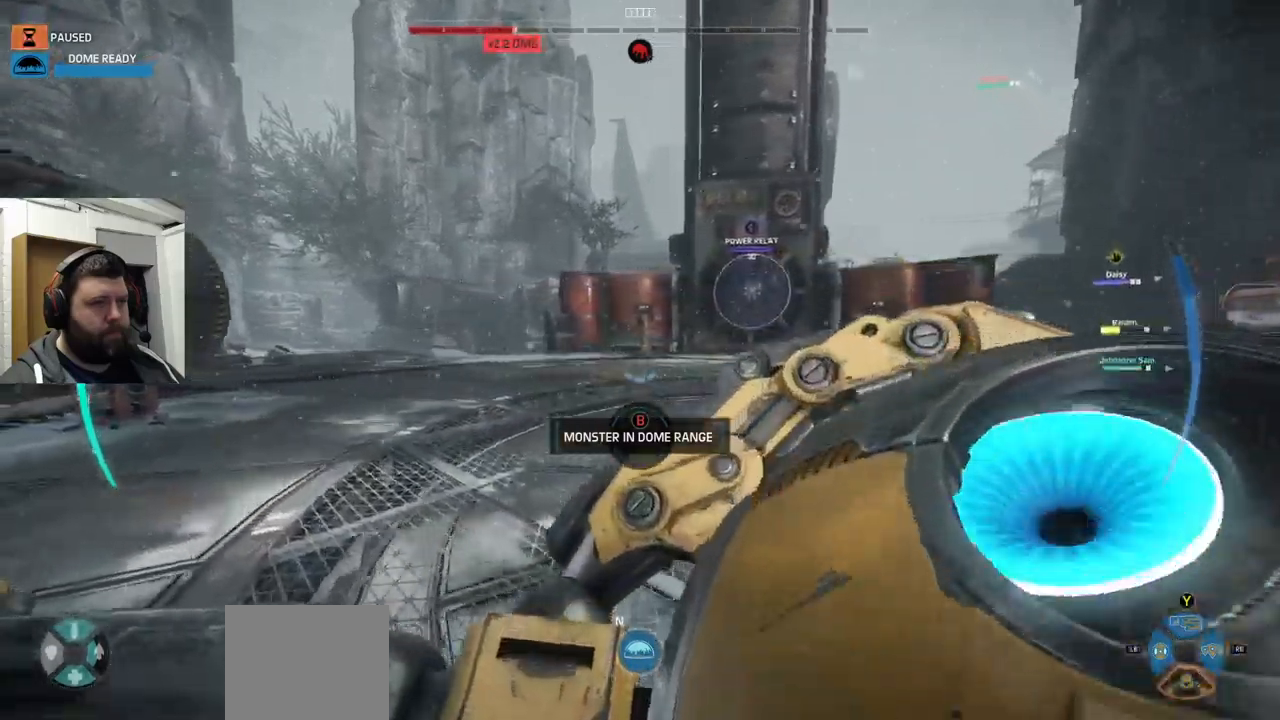
{"dt_ms": 500, "buttons": [], "left_stick": "up-left", "right_stick": "center", "events": [[83, "R2", "up"], [200, "R2", "down"], [250, "R2", "up"], [333, "R2", "down"], [383, "R1", "down"], [450, "R1", "up"], [450, "R2", "up"]]}
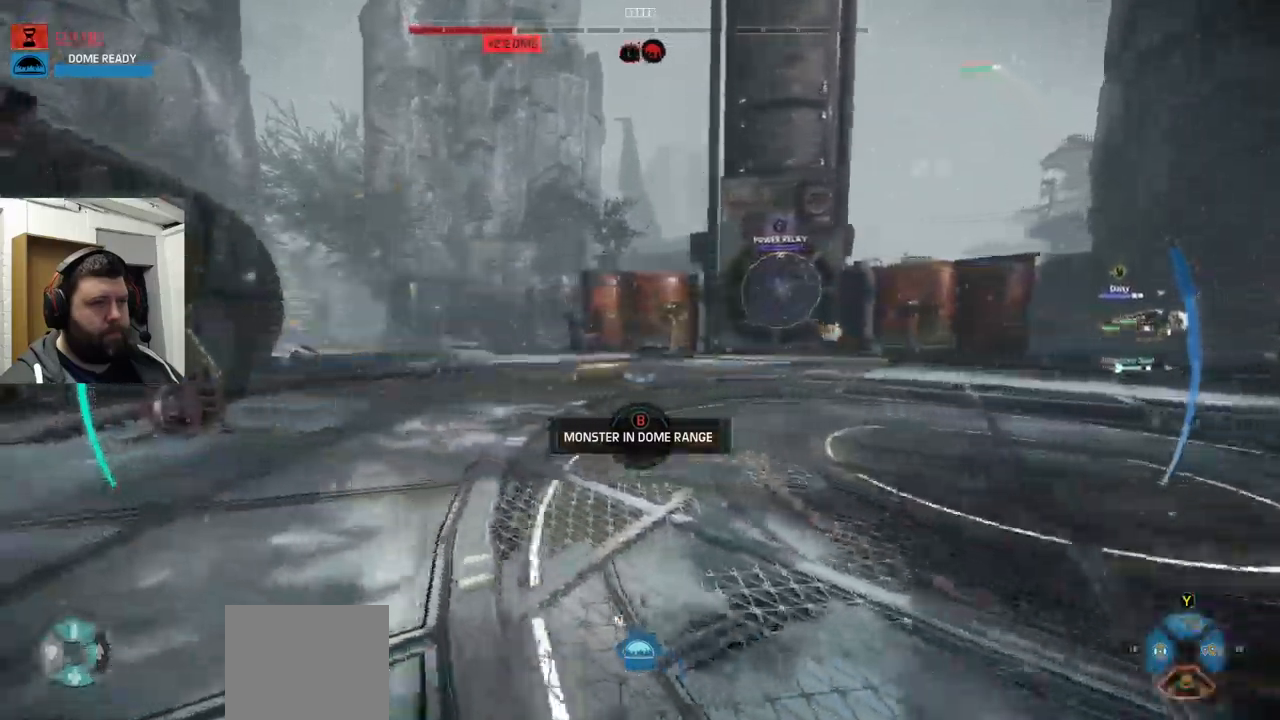
{"dt_ms": 500, "buttons": ["CROSS"], "left_stick": "up-right", "right_stick": "center"}
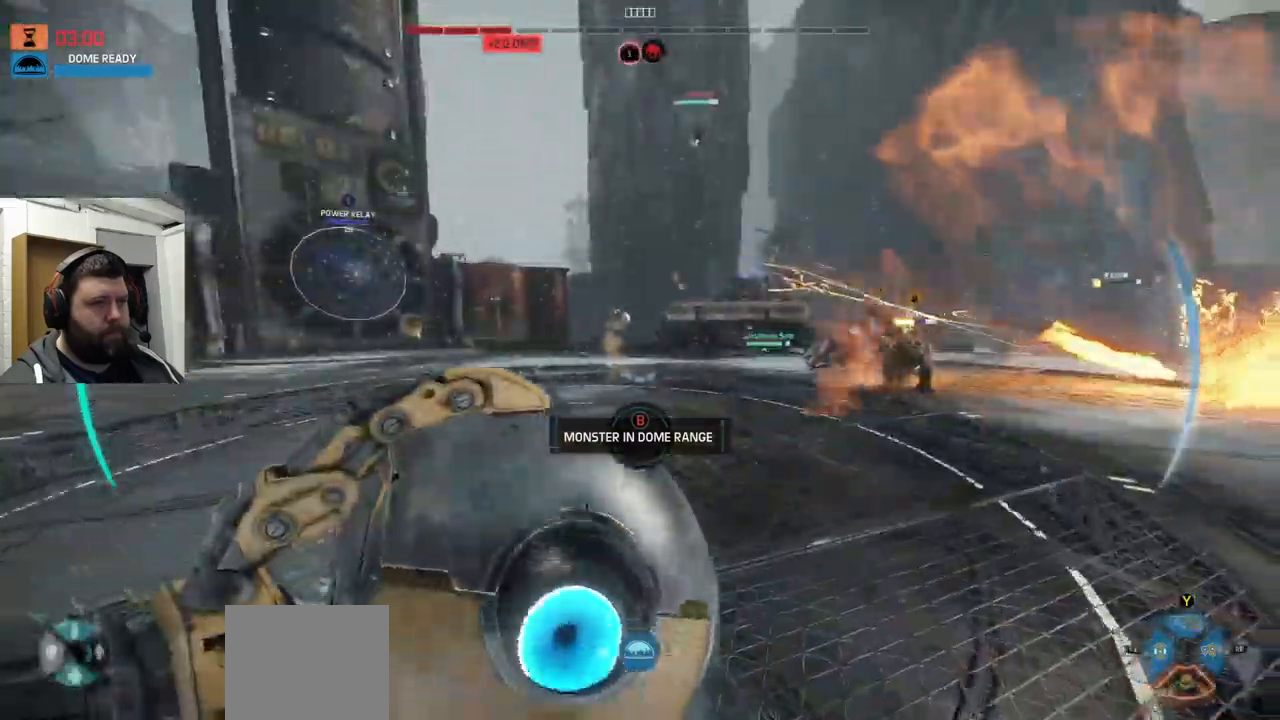
{"dt_ms": 500, "buttons": ["CROSS"], "left_stick": "right", "right_stick": "center", "events": [[283, "left_stick", "right"], [300, "R2", "down"], [433, "R2", "up"]]}
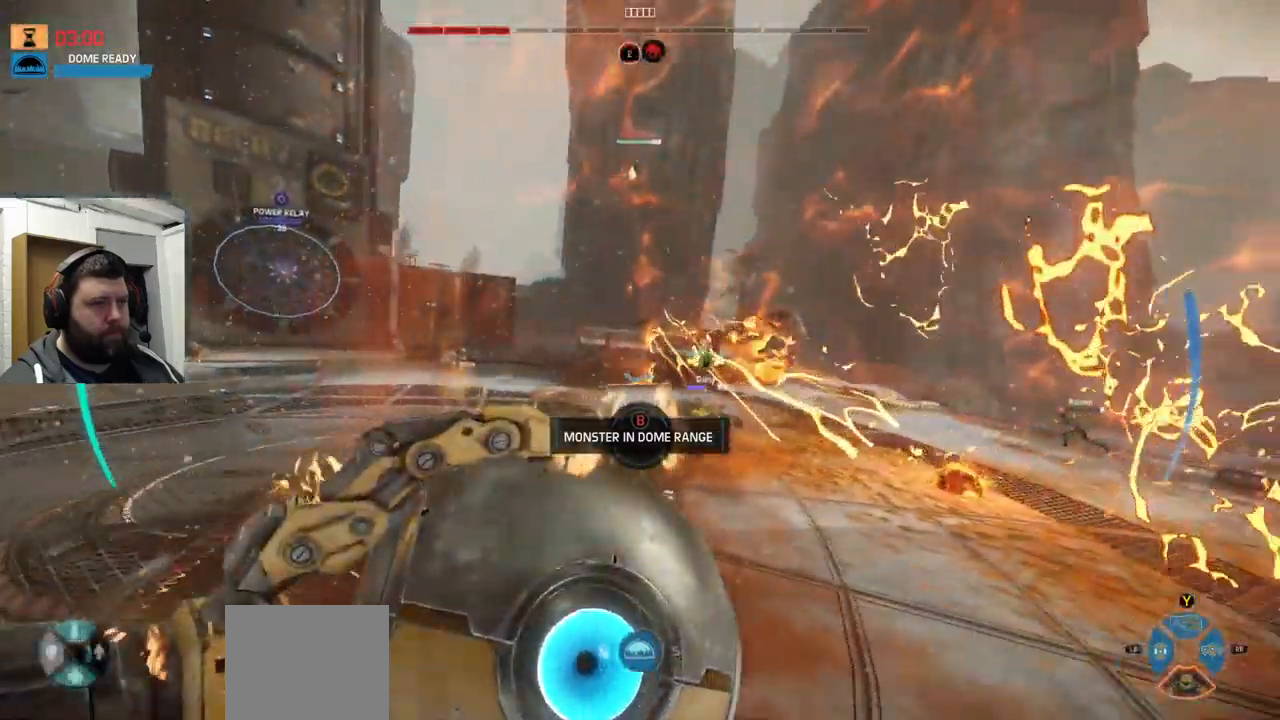
{"dt_ms": 500, "buttons": [], "left_stick": "down", "right_stick": "center", "events": [[17, "CROSS", "up"], [17, "R2", "down"], [83, "R2", "up"], [150, "R2", "down"], [250, "left_stick", "down-right"], [433, "R2", "up"], [433, "left_stick", "down"]]}
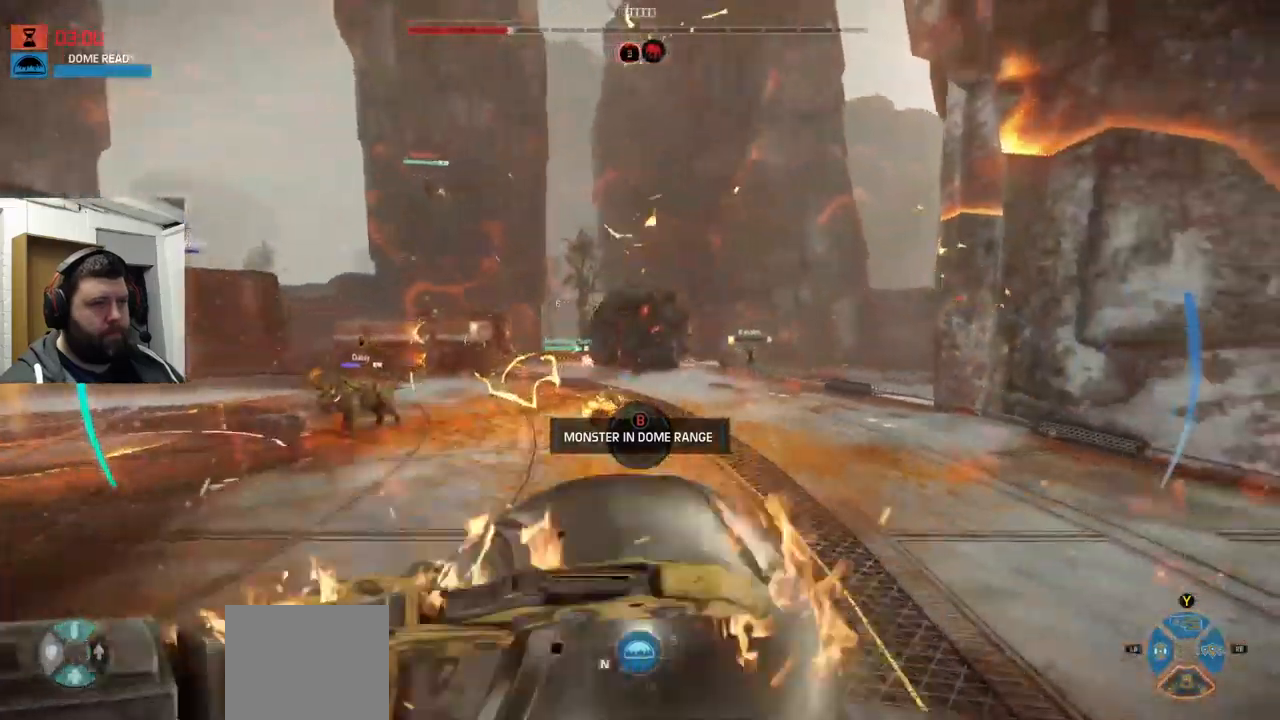
{"dt_ms": 500, "buttons": [], "left_stick": "down-left", "right_stick": "center", "events": [[50, "R2", "down"], [67, "R2", "up"], [217, "left_stick", "down-left"]]}
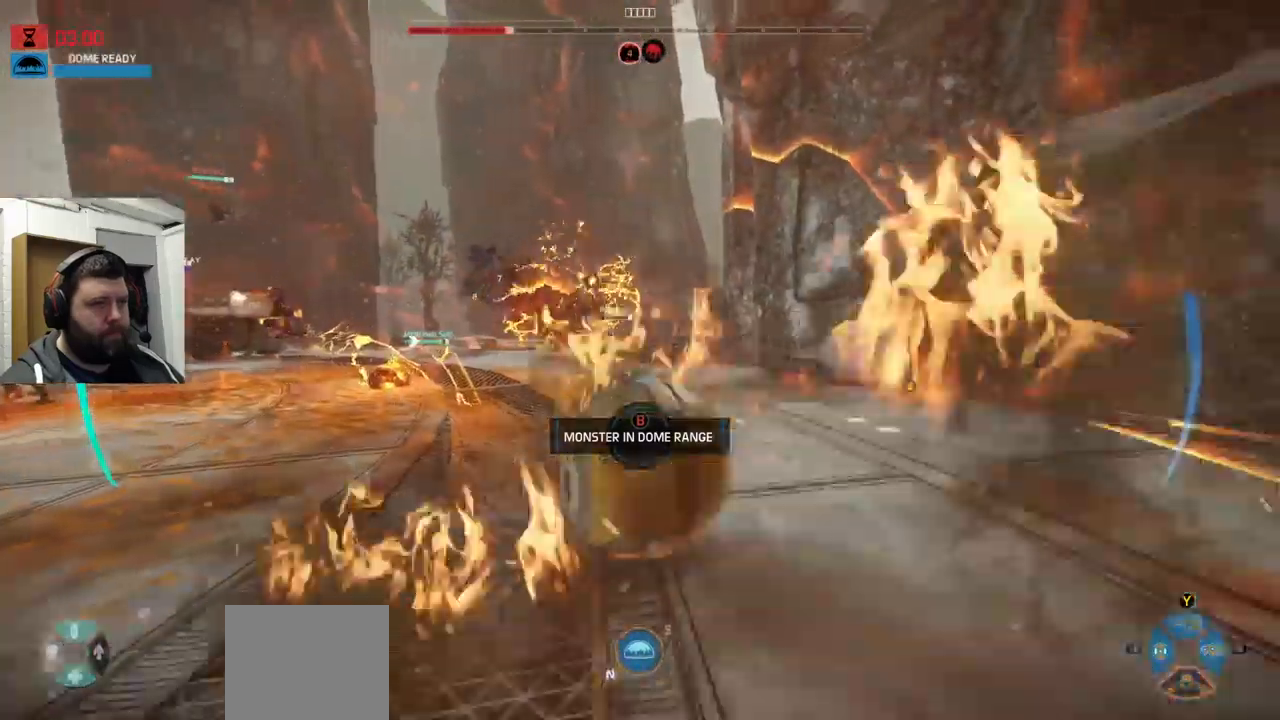
{"dt_ms": 500, "buttons": [], "left_stick": "down-left", "right_stick": "center", "events": []}
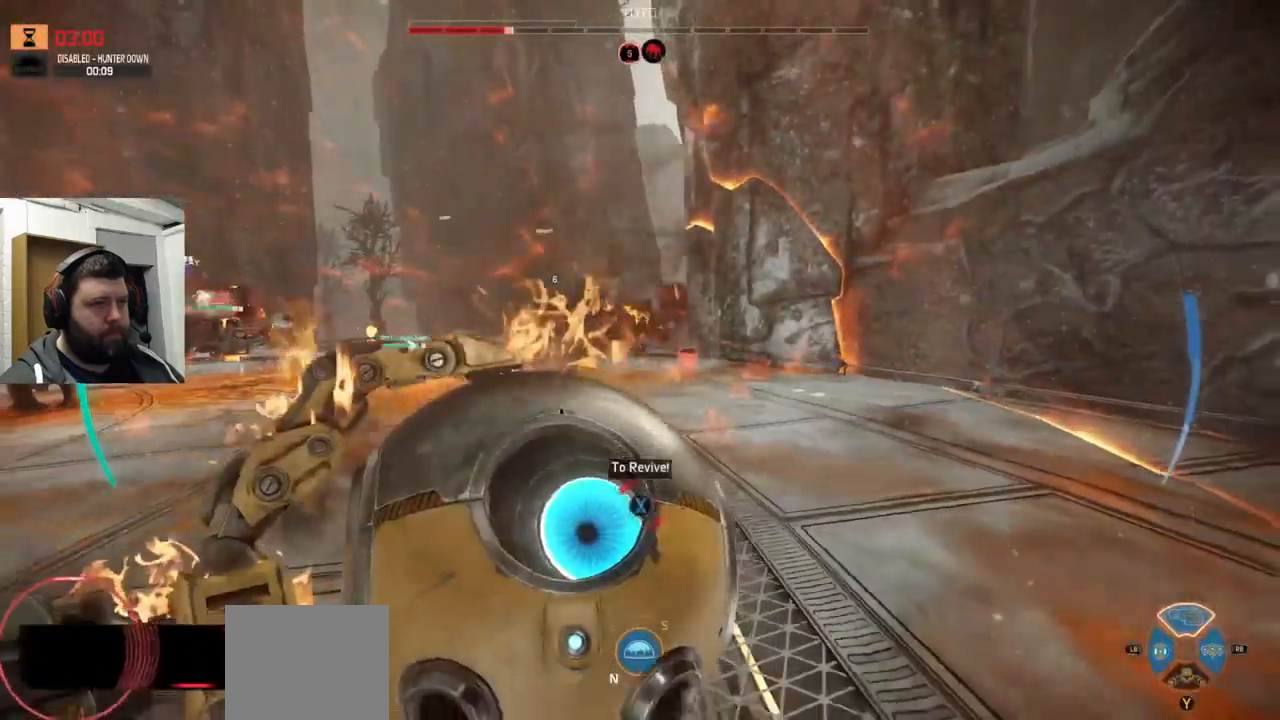
{"dt_ms": 500, "buttons": [], "left_stick": "down-left", "right_stick": "center", "events": [[17, "TRIANGLE", "down"], [233, "TRIANGLE", "up"], [350, "TRIANGLE", "down"], [467, "TRIANGLE", "up"]]}
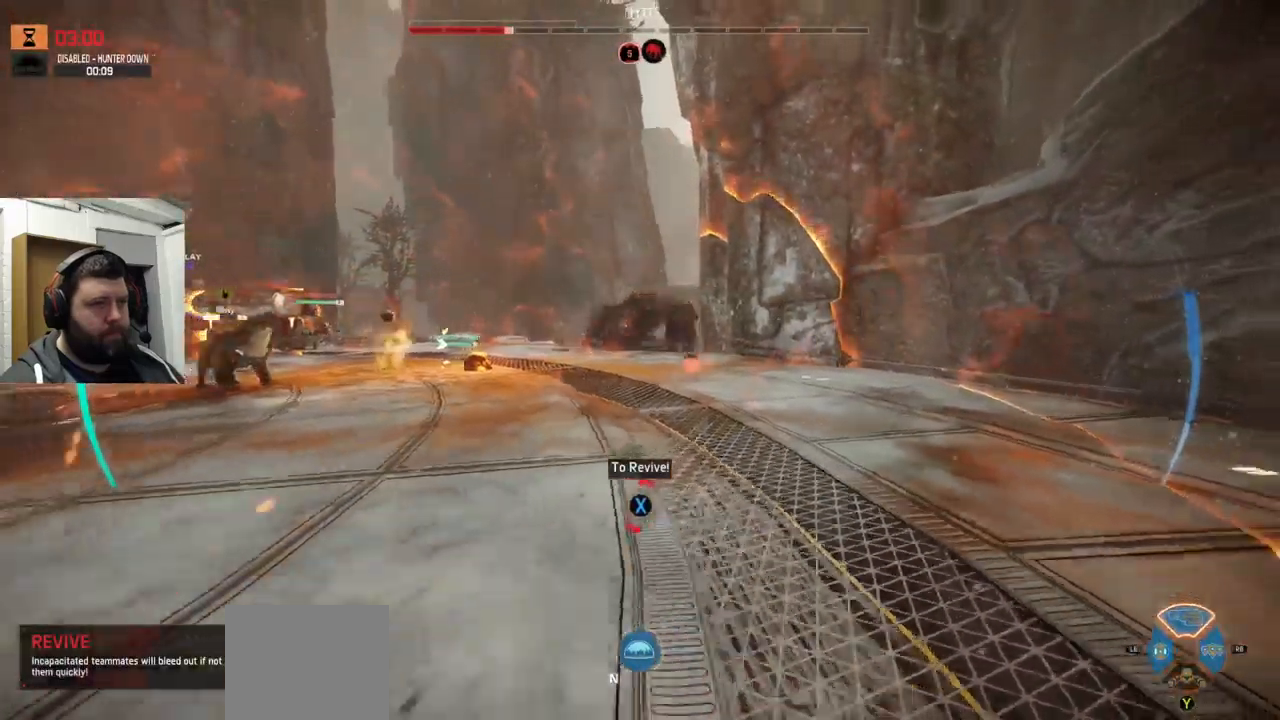
{"dt_ms": 500, "buttons": [], "left_stick": "down-left", "right_stick": "center", "events": [[33, "TRIANGLE", "down"], [200, "TRIANGLE", "up"]]}
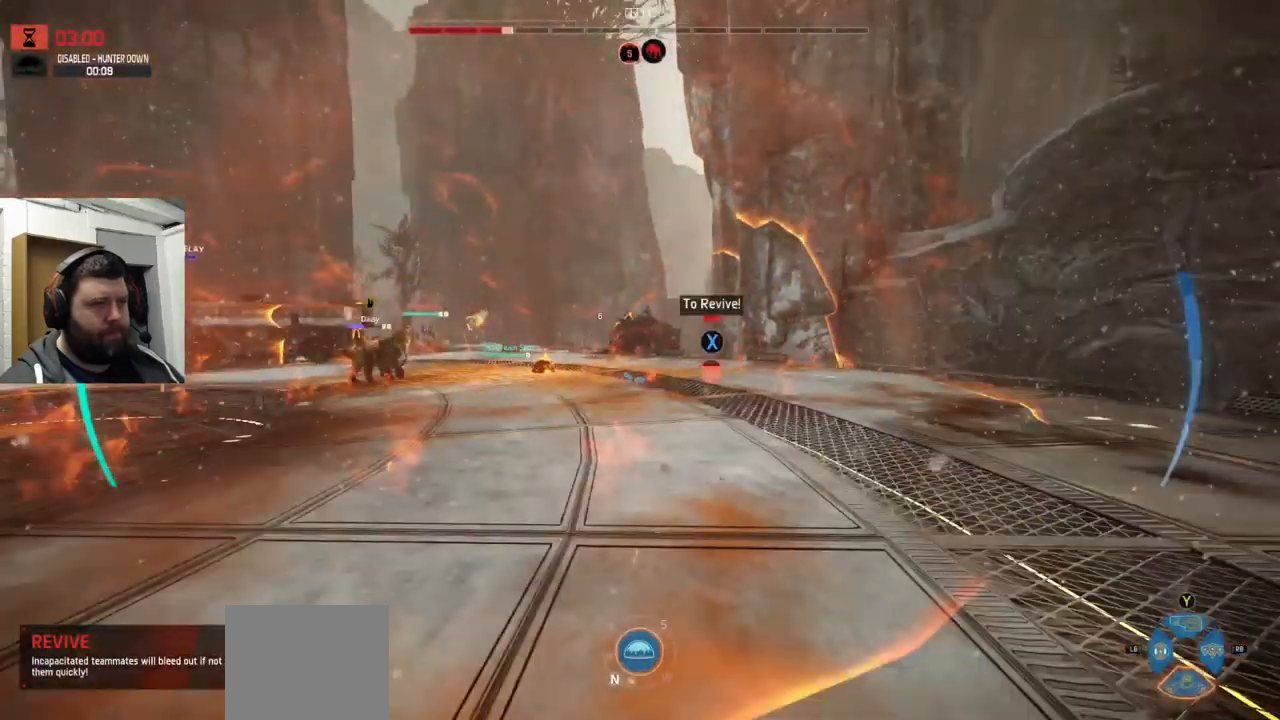
{"dt_ms": 500, "buttons": [], "left_stick": "down-left", "right_stick": "down-right", "events": [[284, "R2", "down"], [284, "right_stick", "down-right"], [317, "R2", "up"], [384, "right_stick", "center"], [400, "R1", "down"], [400, "R2", "down"], [450, "R1", "up"], [467, "right_stick", "down-right"], [500, "R2", "up"]]}
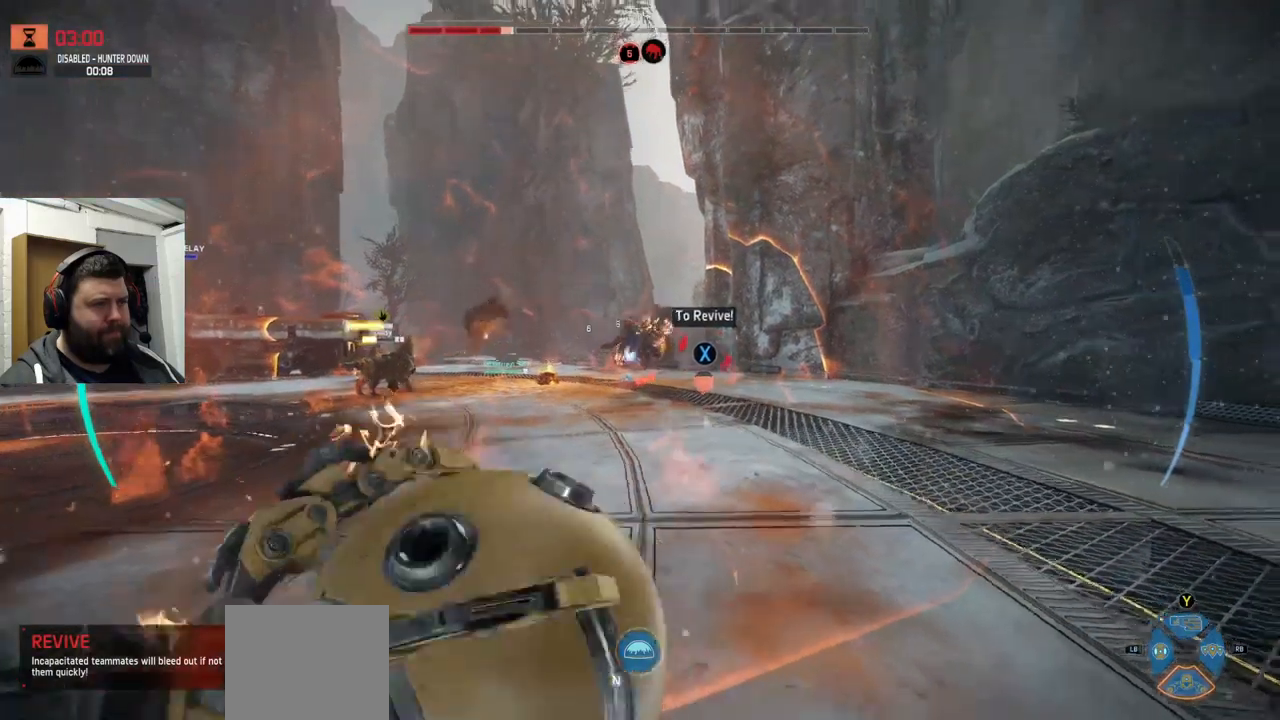
{"dt_ms": 500, "buttons": [], "left_stick": "down-left", "right_stick": "center", "events": [[17, "R2", "down"], [134, "R2", "up"], [217, "right_stick", "center"]]}
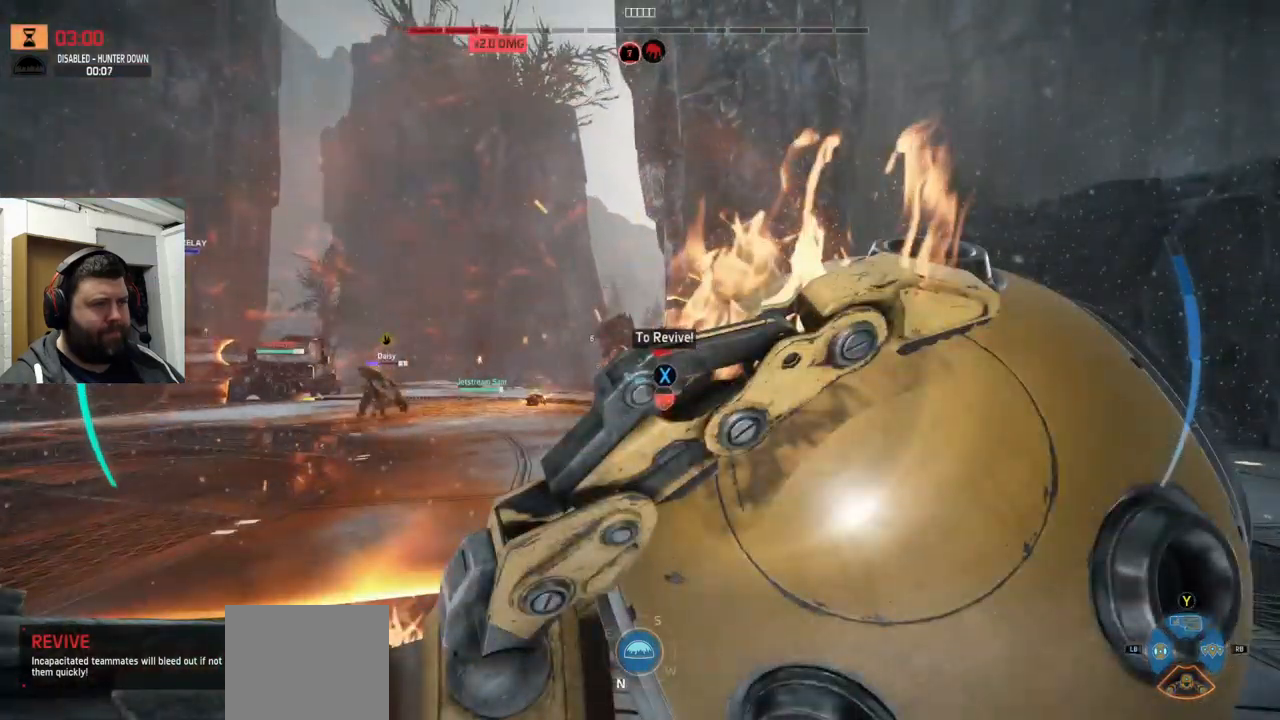
{"dt_ms": 500, "buttons": [], "left_stick": "down-left", "right_stick": "center", "events": [[17, "R2", "down"], [34, "R2", "up"], [50, "R2", "down"], [184, "R2", "up"]]}
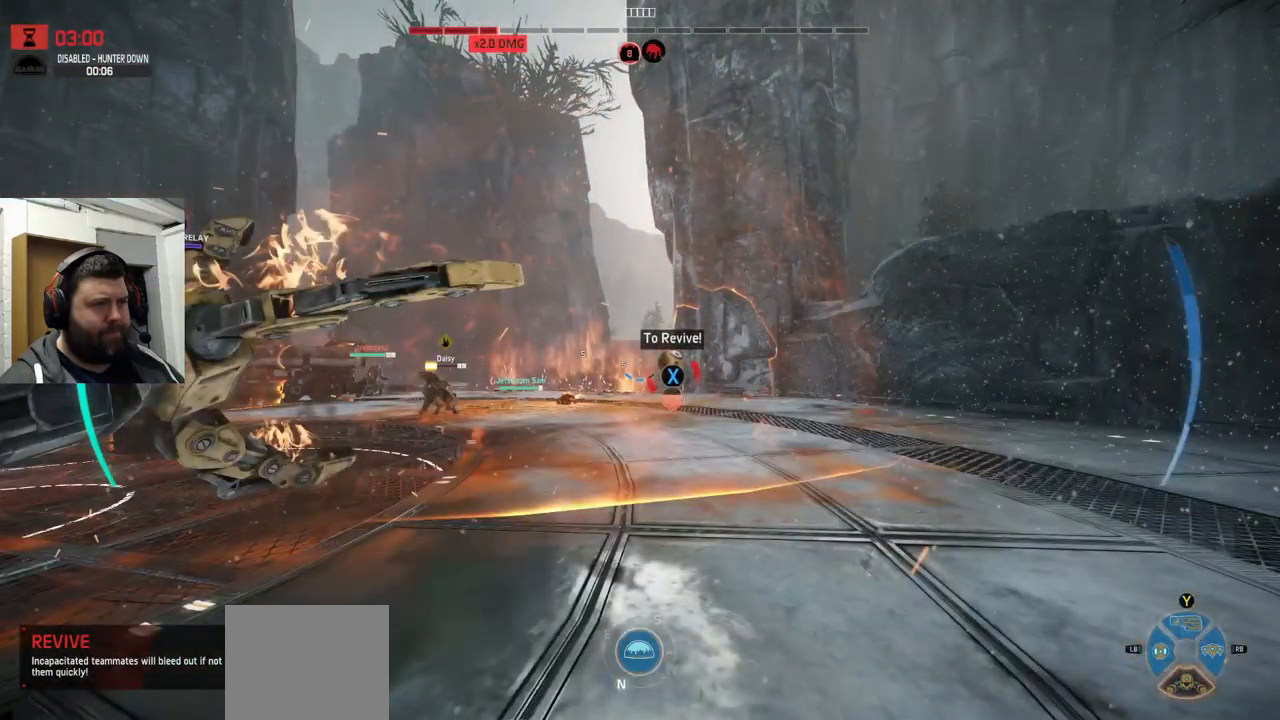
{"dt_ms": 500, "buttons": [], "left_stick": "down-left", "right_stick": "center", "events": [[117, "TRIANGLE", "down"], [317, "TRIANGLE", "up"]]}
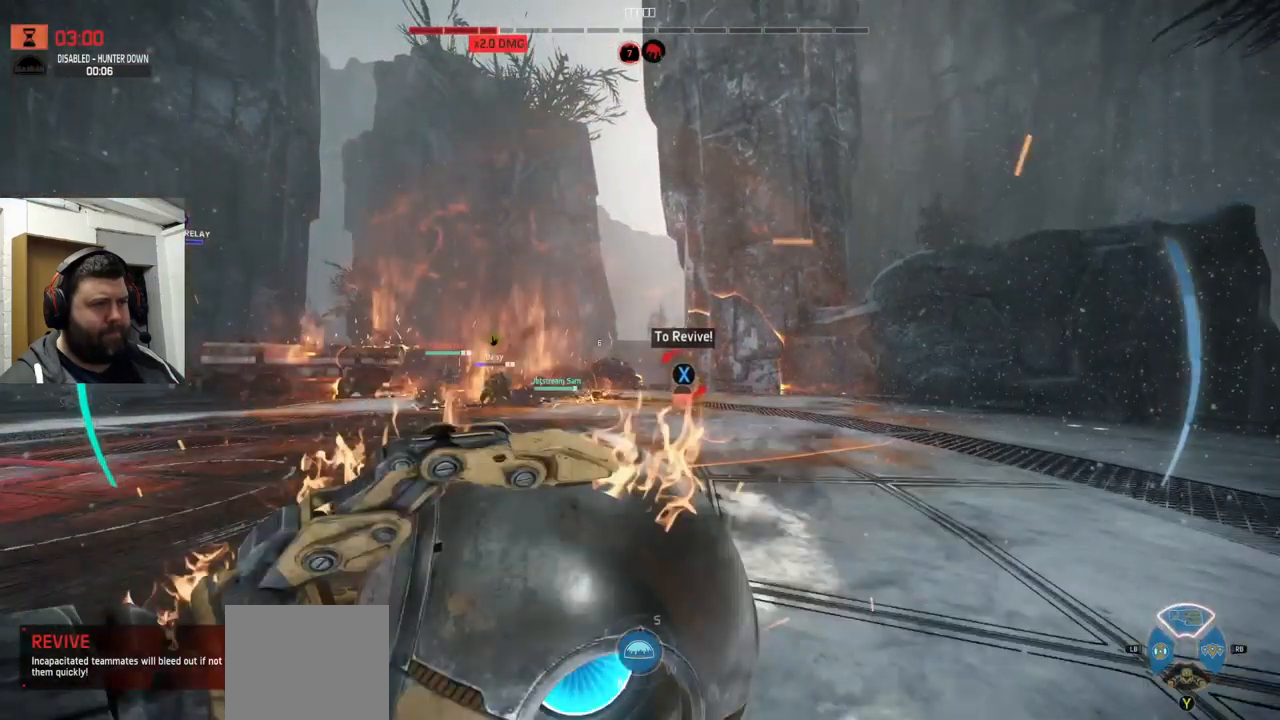
{"dt_ms": 500, "buttons": [], "left_stick": "down-left", "right_stick": "center", "events": [[84, "TRIANGLE", "down"], [134, "TRIANGLE", "up"]]}
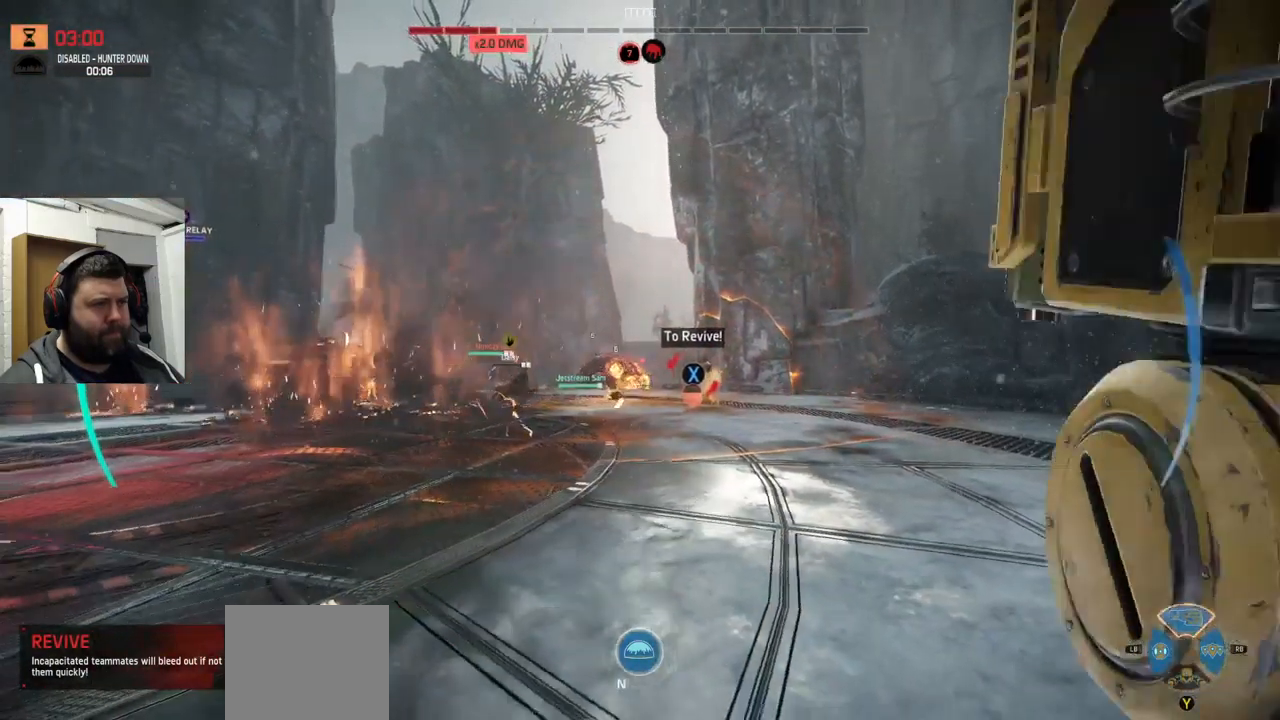
{"dt_ms": 500, "buttons": ["R2"], "left_stick": "up-left", "right_stick": "center", "events": [[284, "left_stick", "up-left"], [334, "right_stick", "left"], [434, "right_stick", "center"], [467, "R2", "down"]]}
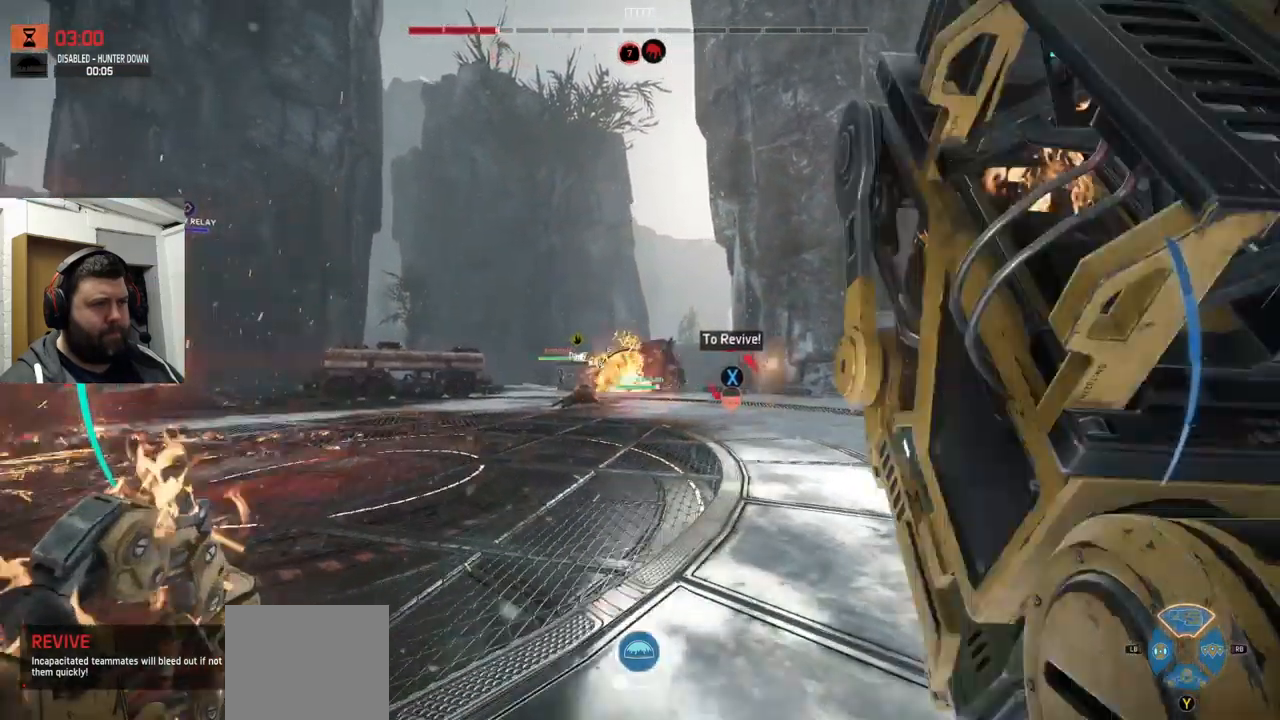
{"dt_ms": 500, "buttons": ["R1", "R2"], "left_stick": "up", "right_stick": "center", "events": [[17, "left_stick", "up"], [134, "R2", "up"], [217, "R2", "down"], [350, "R2", "up"], [384, "R2", "down"], [450, "R1", "down"]]}
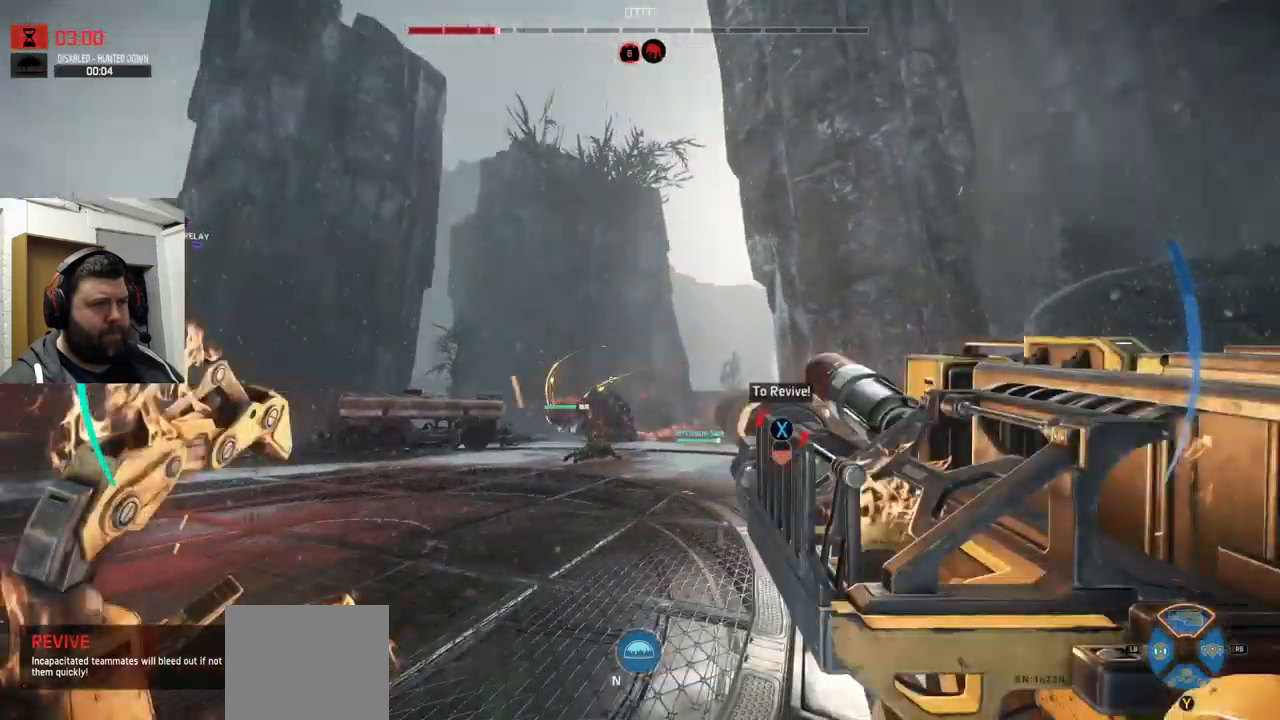
{"dt_ms": 500, "buttons": [], "left_stick": "down-right", "right_stick": "center", "events": [[117, "left_stick", "right"], [117, "right_stick", "left"], [200, "left_stick", "down-right"], [234, "R1", "up"], [234, "right_stick", "center"], [317, "R2", "up"]]}
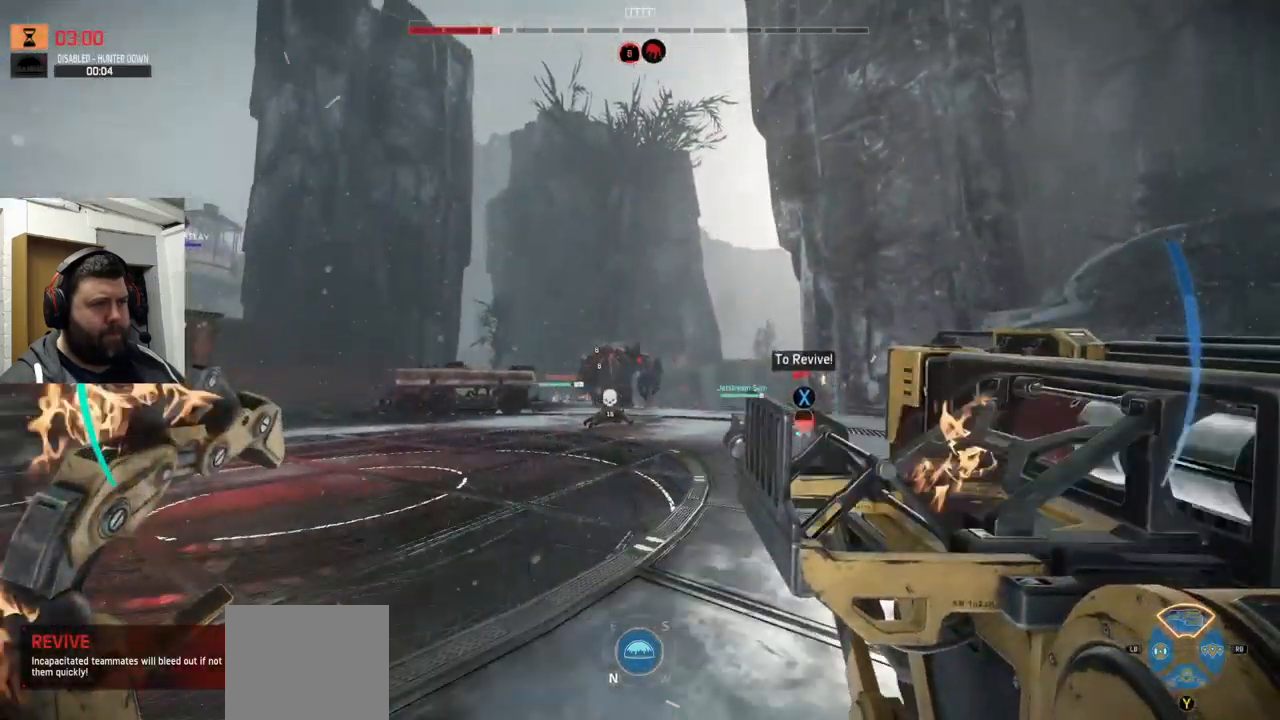
{"dt_ms": 500, "buttons": ["R2"], "left_stick": "down-right", "right_stick": "center", "events": [[100, "R2", "down"], [134, "R2", "up"], [167, "R2", "down"], [267, "R1", "down"], [500, "R1", "up"]]}
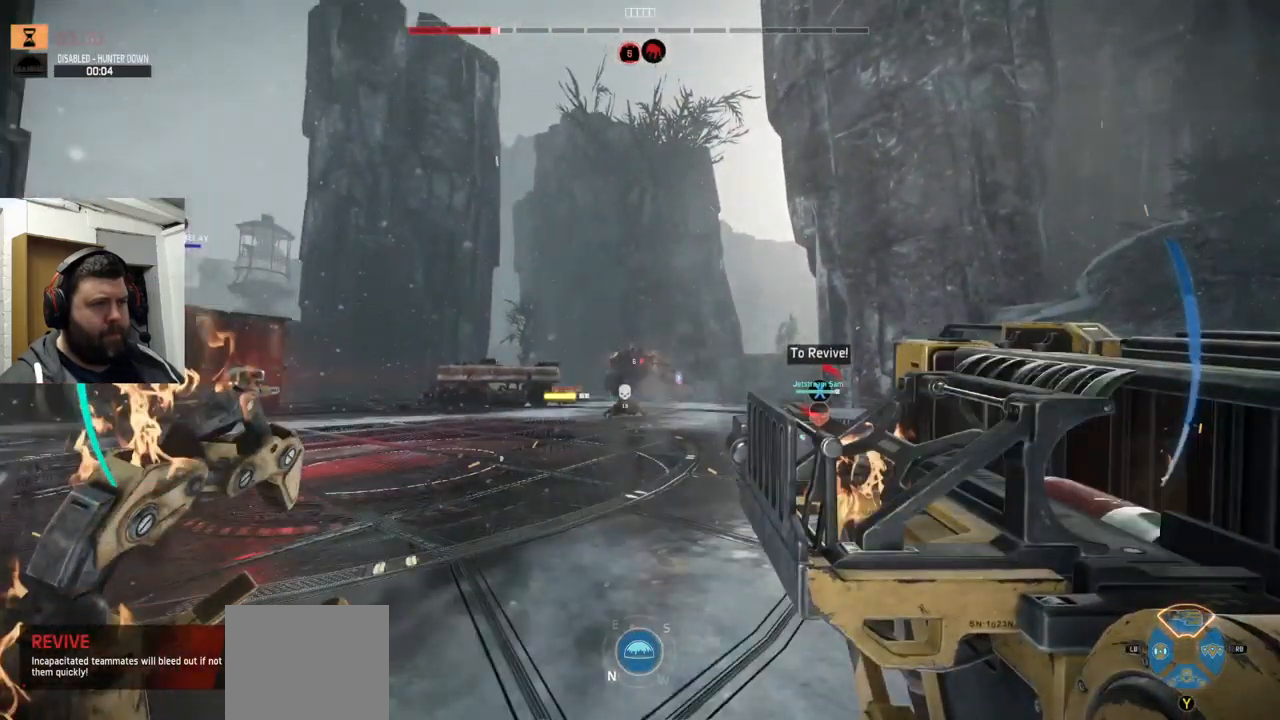
{"dt_ms": 500, "buttons": ["R2"], "left_stick": "up", "right_stick": "center", "events": [[100, "left_stick", "up"], [300, "R2", "up"], [317, "R2", "down"]]}
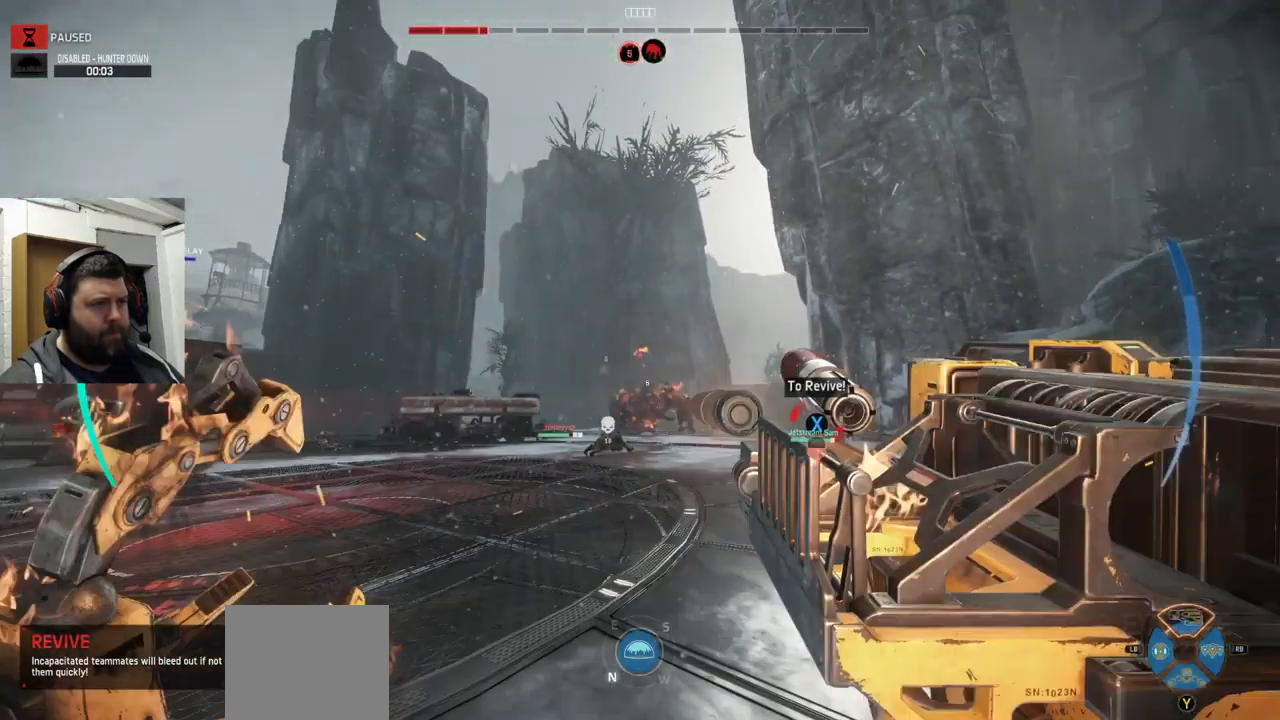
{"dt_ms": 501, "buttons": ["R2"], "left_stick": "up", "right_stick": "right", "events": [[434, "right_stick", "right"], [484, "R2", "up"], [501, "R2", "down"]]}
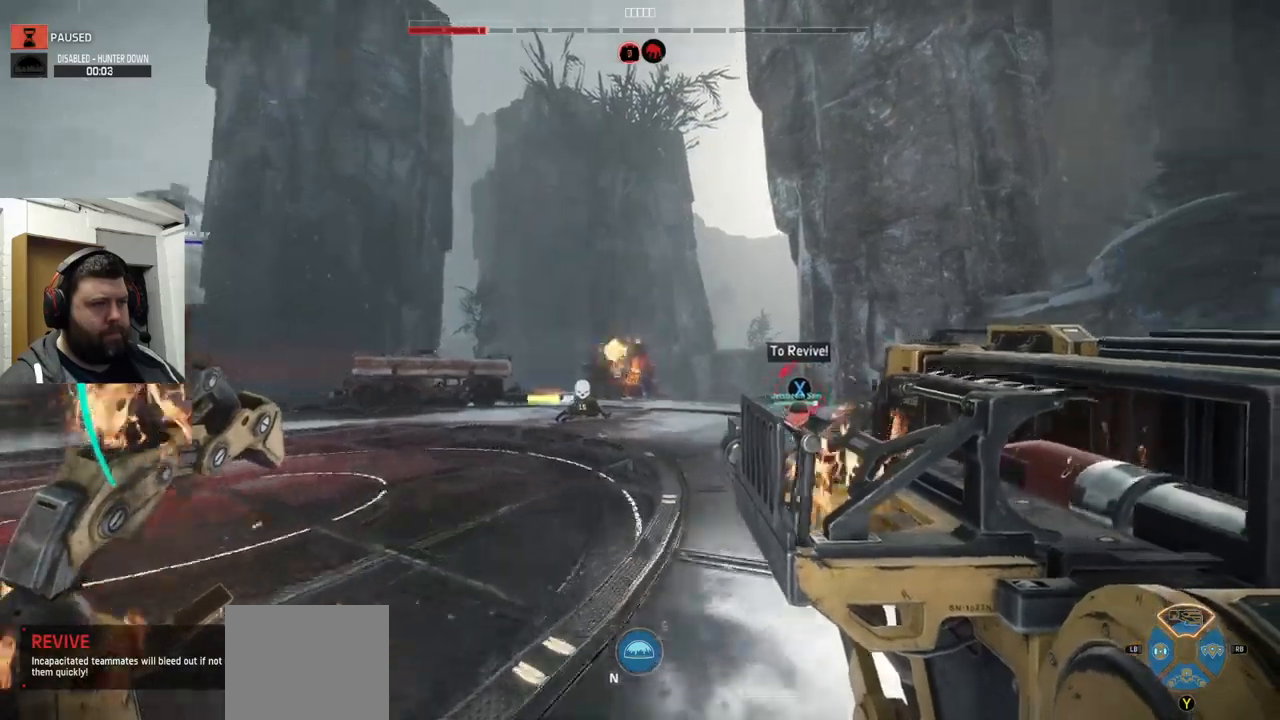
{"dt_ms": 500, "buttons": ["R1", "R2"], "left_stick": "down-left", "right_stick": "center", "events": [[16, "R1", "down"], [33, "right_stick", "center"], [150, "R1", "up"], [166, "left_stick", "left"], [233, "left_stick", "down-left"], [350, "R1", "down"]]}
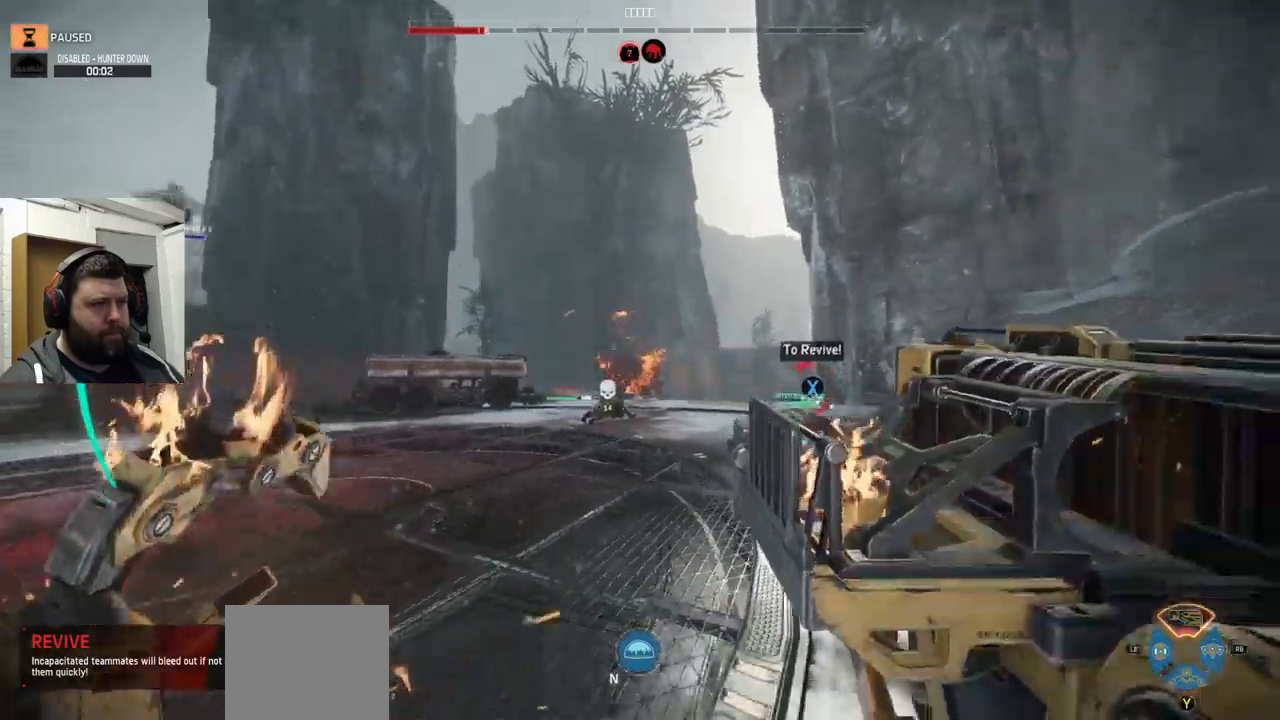
{"dt_ms": 500, "buttons": ["R2"], "left_stick": "left", "right_stick": "center", "events": [[33, "R1", "up"], [66, "R2", "up"], [133, "R2", "down"], [316, "R2", "up"], [366, "R2", "down"], [383, "left_stick", "left"]]}
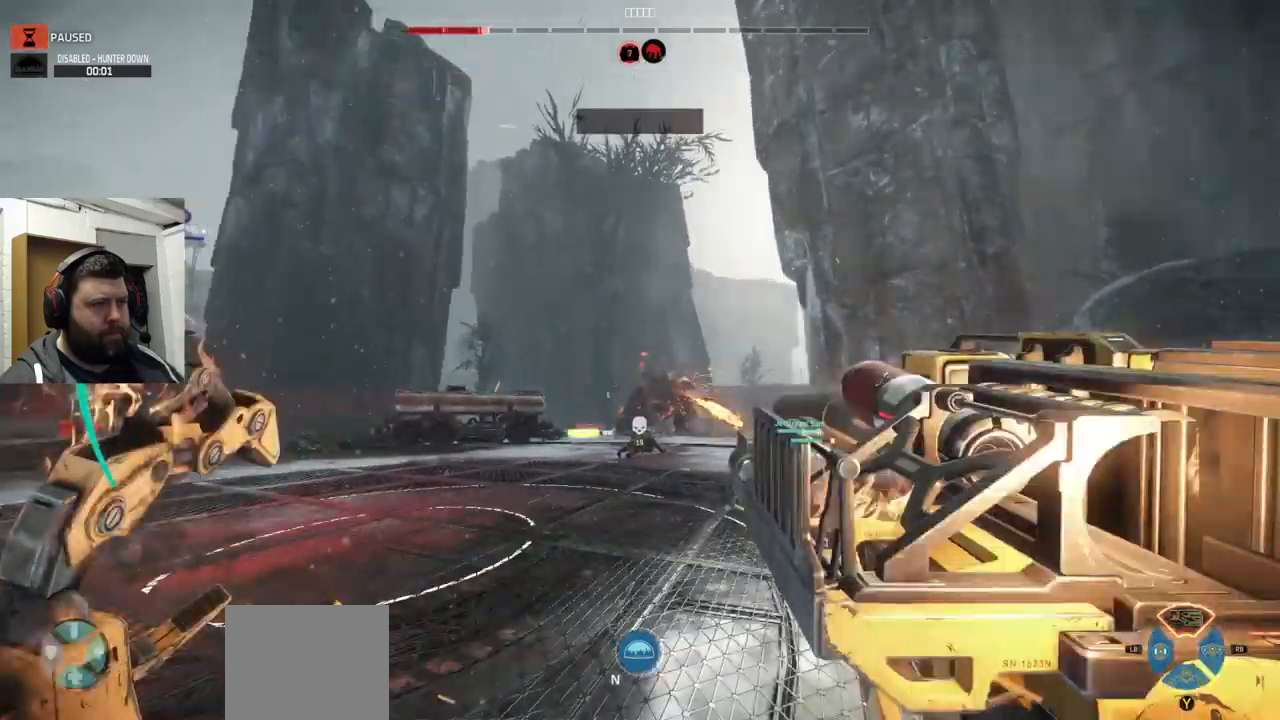
{"dt_ms": 500, "buttons": [], "left_stick": "left", "right_stick": "center", "events": [[250, "R2", "up"], [316, "R2", "down"], [400, "R2", "up"]]}